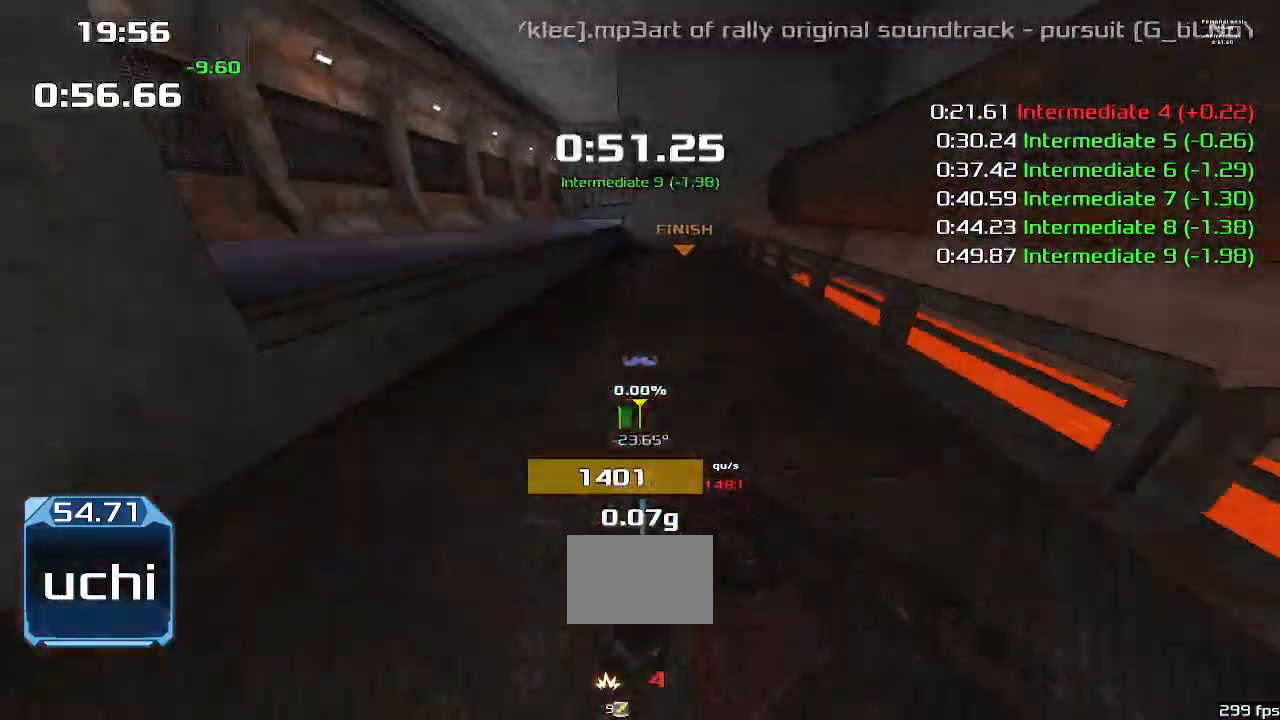
Gameplay with keyboard; each line is a JSON object with the keys held at the frame after it. "events" lists presses ("down") and releases ("up") of "down", "downshift", "left", "right", "up" and "upshift" between this image and that frame as [ms after this image, input, new state], when the widget could be followed in between. No other keys are recorded. Mouse input is not recorded. Key names are as the overlay labels them; some are game actions (e.g. jump) rather than physical keys.
{"keys": ["right"]}
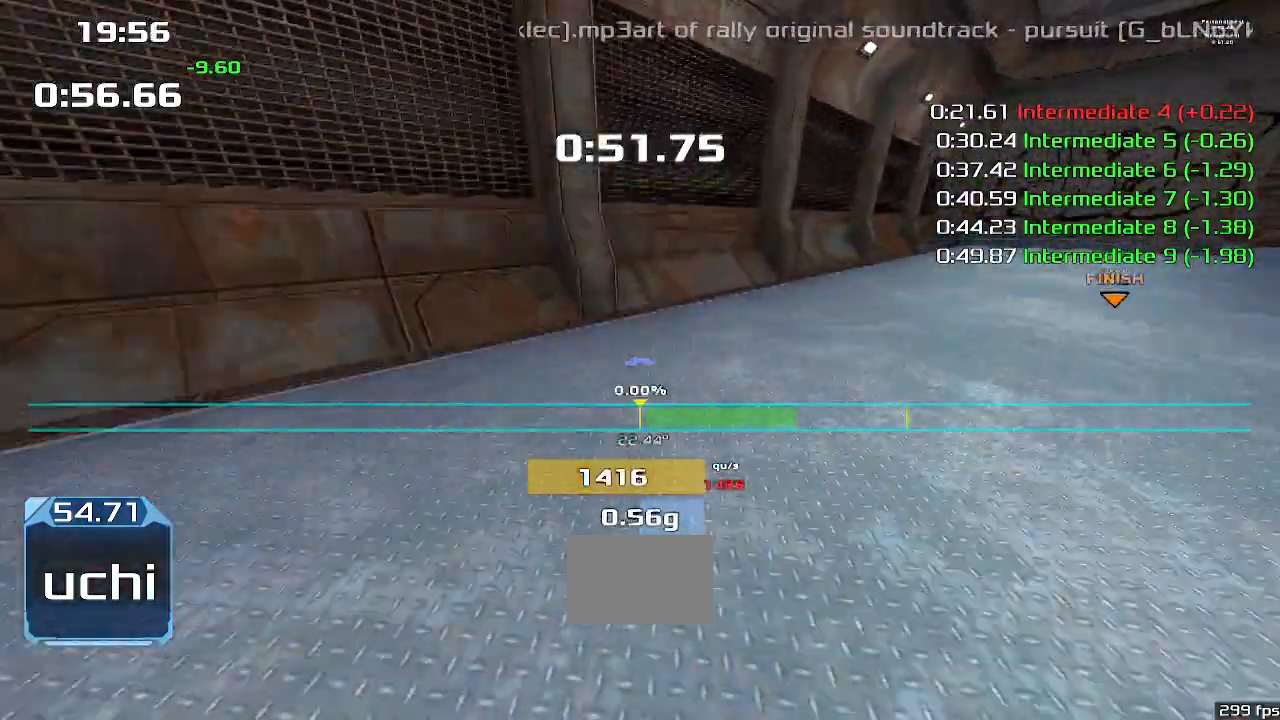
{"keys": ["right"], "events": []}
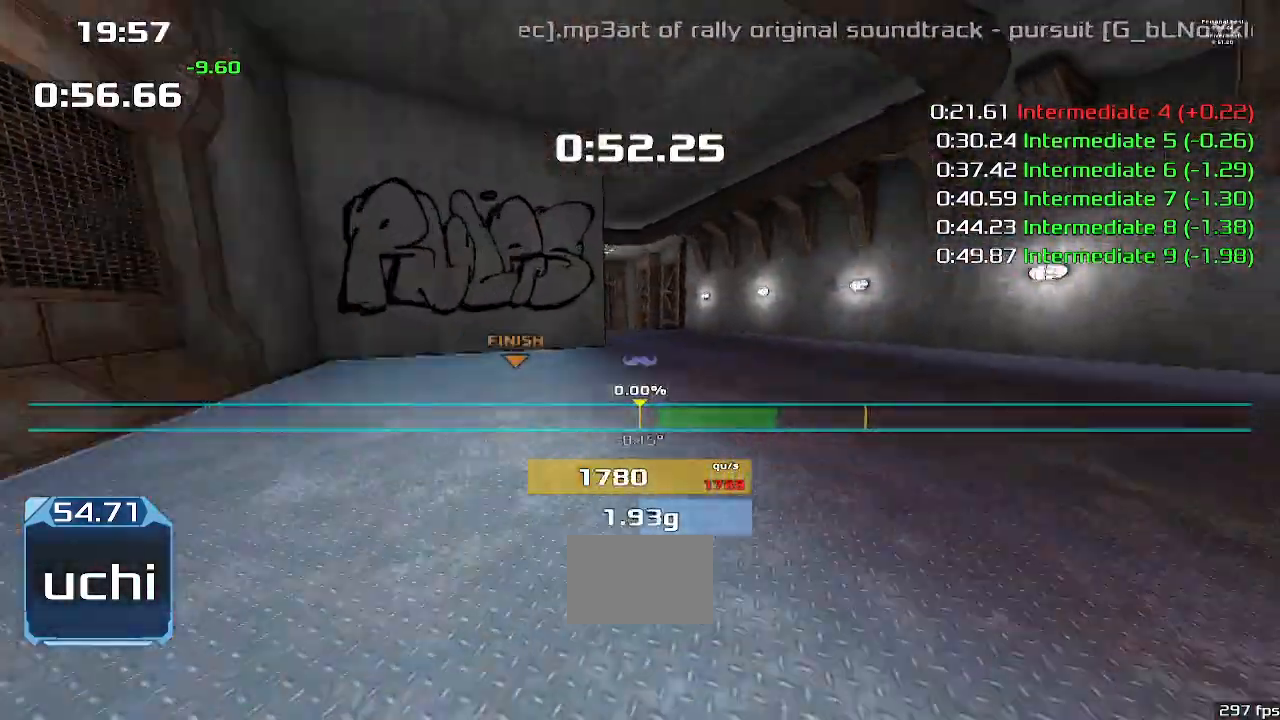
{"keys": ["left"], "events": [[100, "right", "up"], [133, "left", "down"]]}
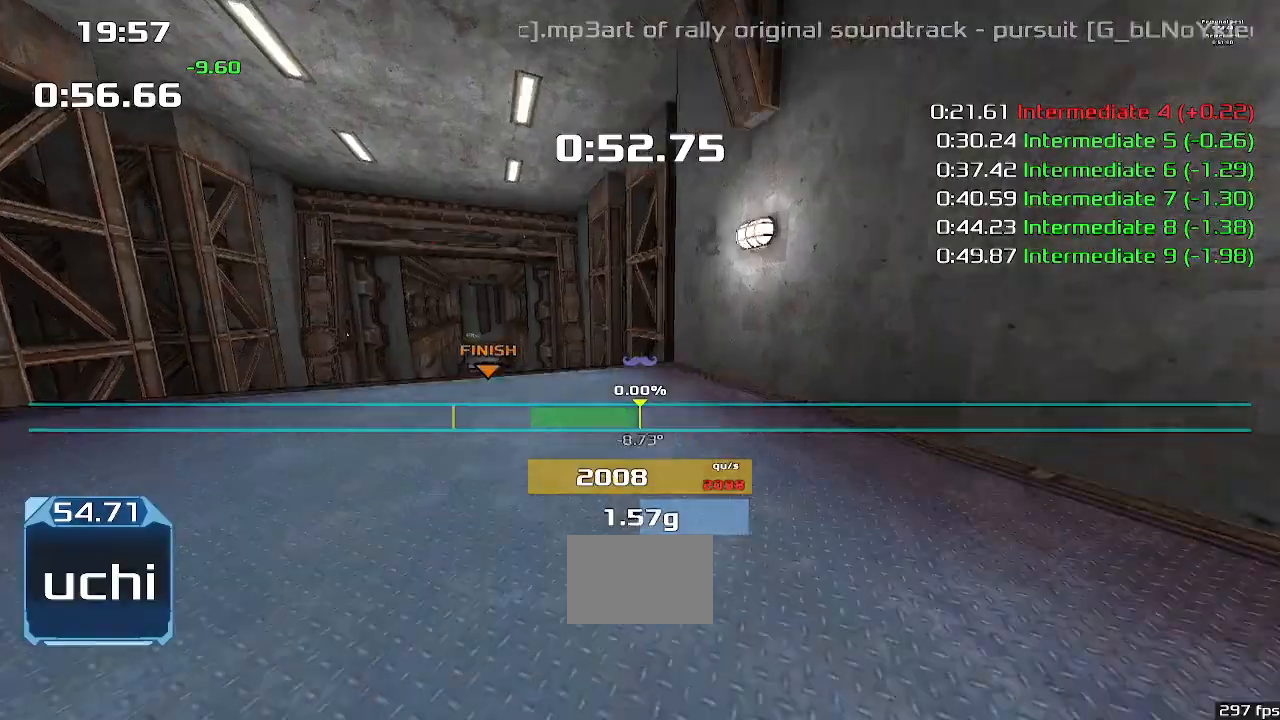
{"keys": ["up", "upshift"], "events": [[367, "up", "down"], [433, "left", "up"], [500, "upshift", "down"]]}
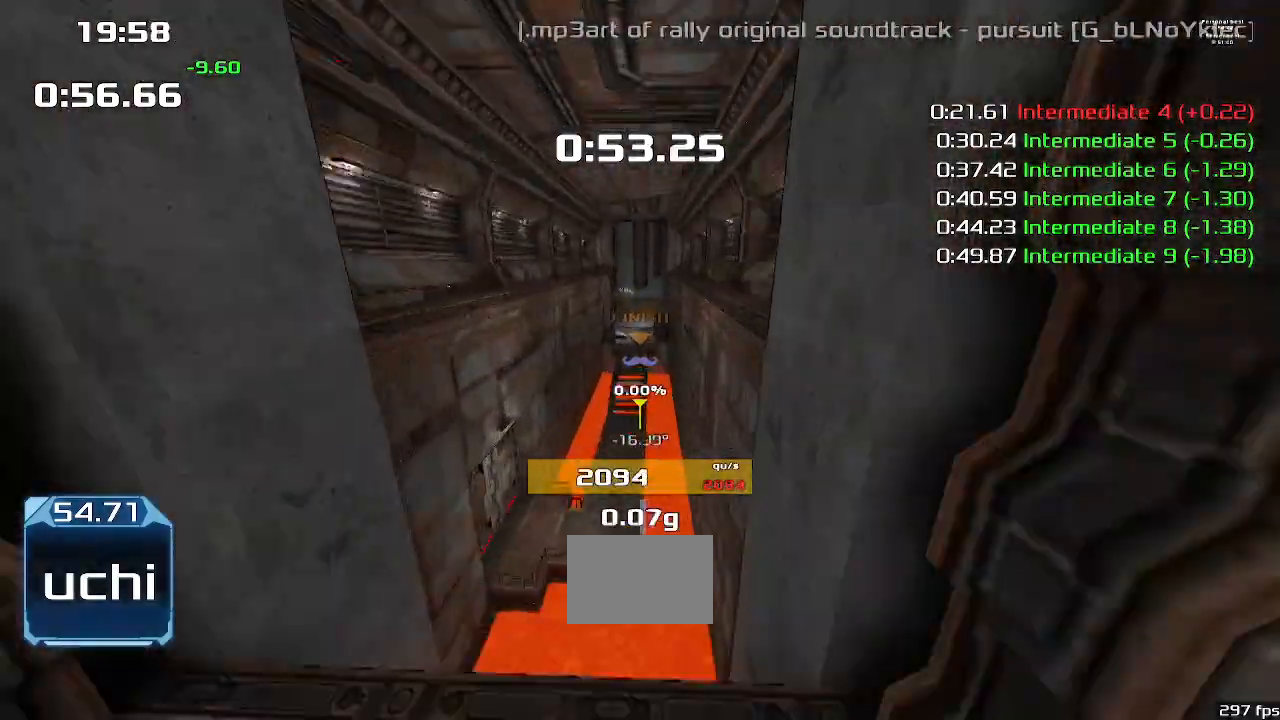
{"keys": ["up", "upshift"], "events": [[400, "left", "down"], [467, "left", "up"]]}
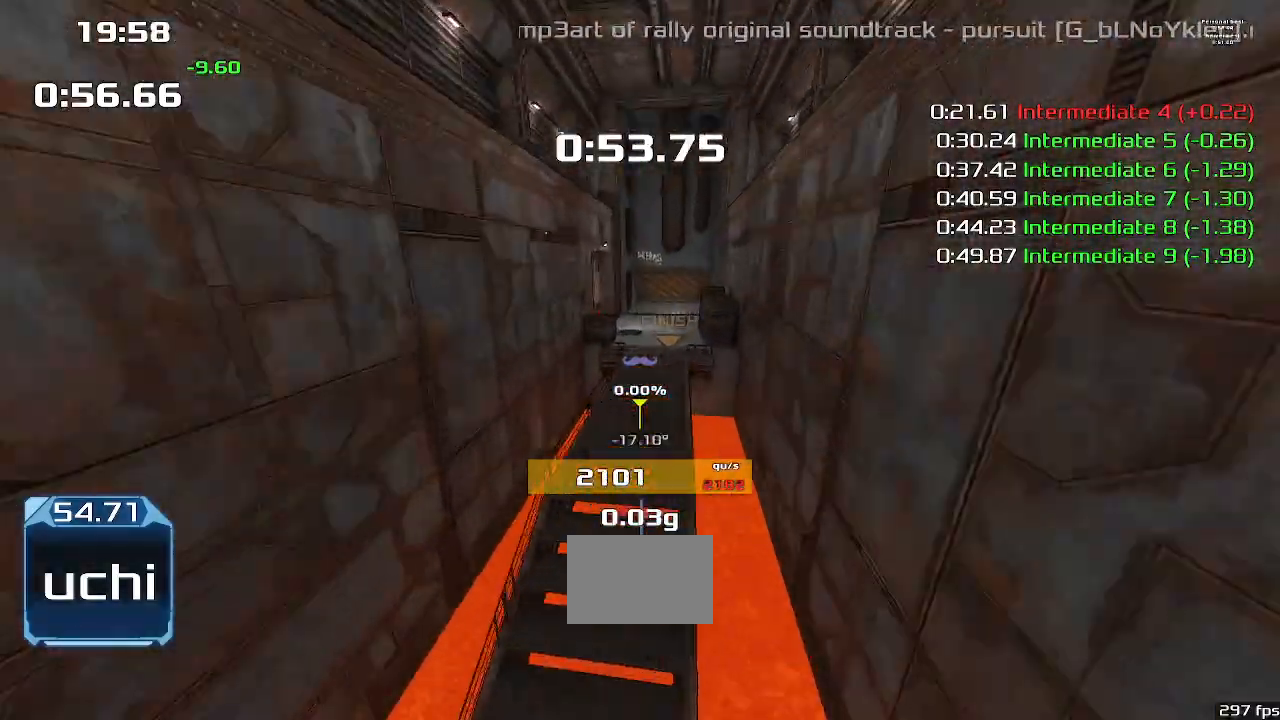
{"keys": ["up", "upshift"], "events": []}
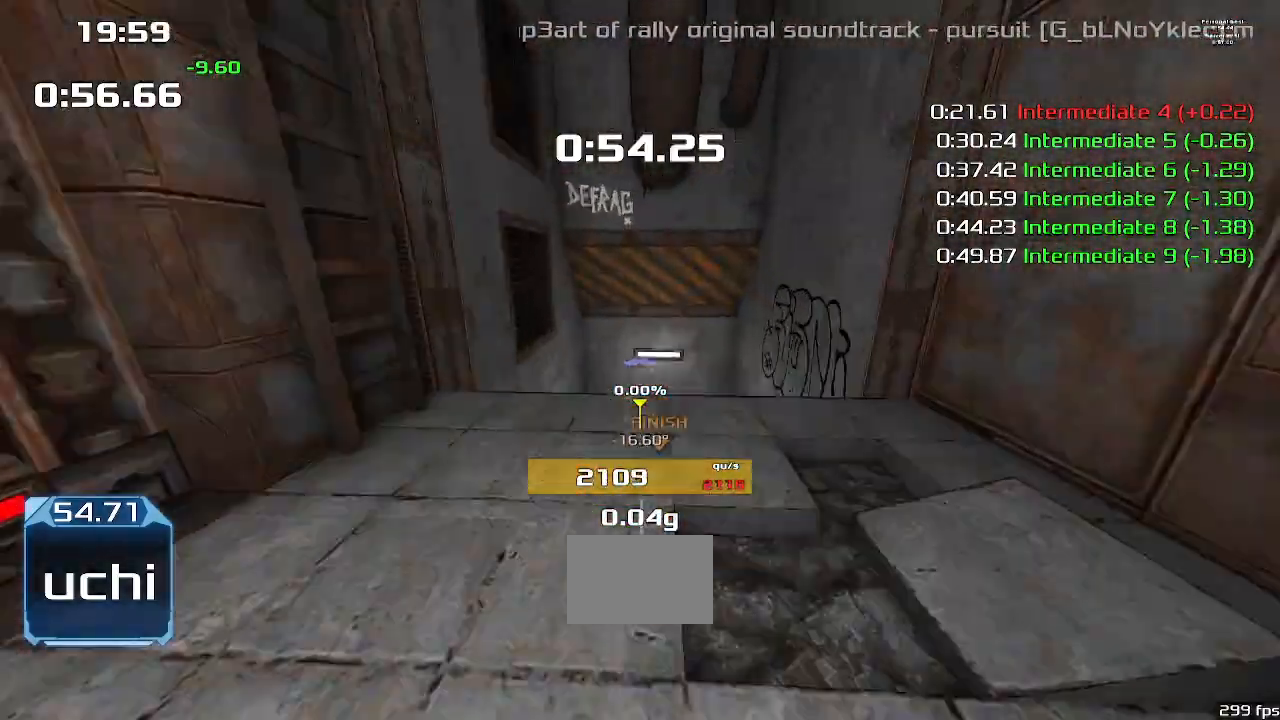
{"keys": ["up", "upshift"]}